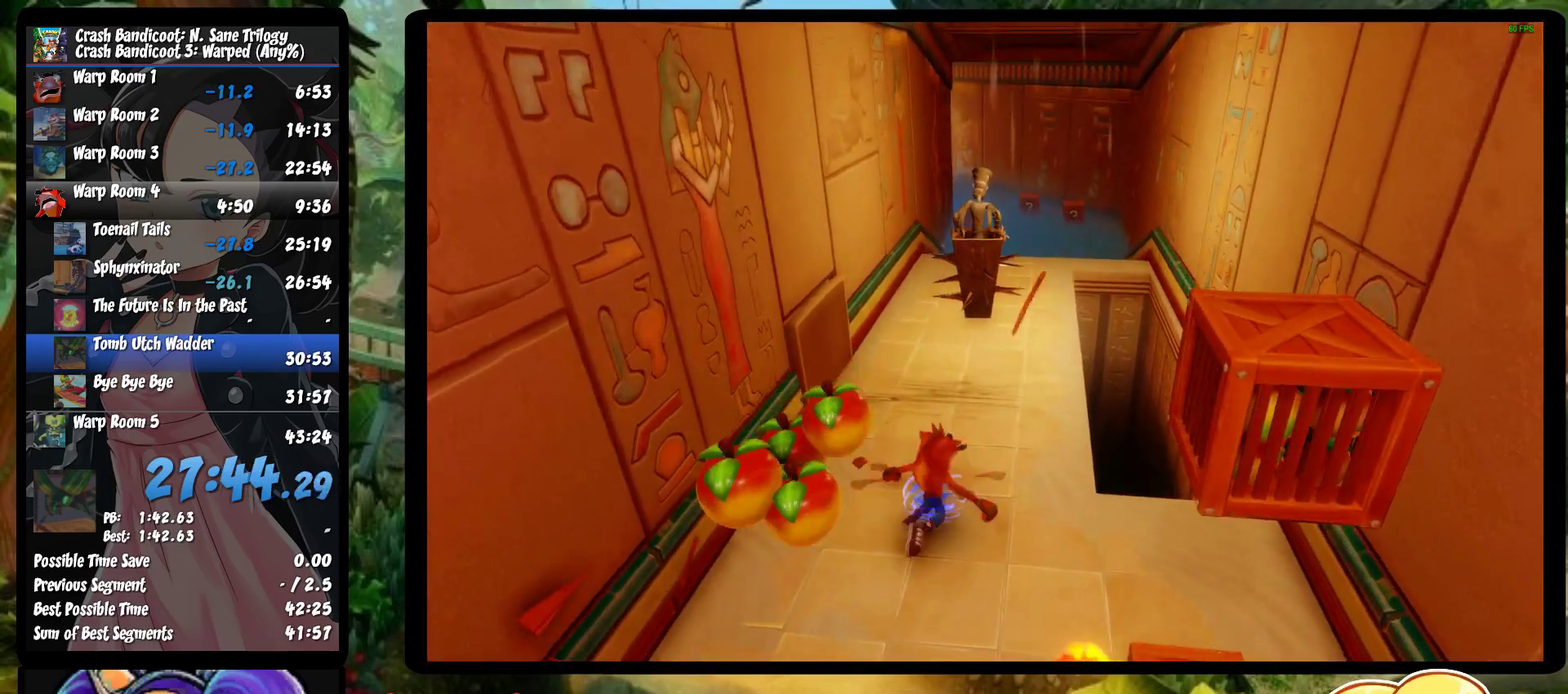
Gameplay with a controller (PlayStation layout); each line is a JSON object with the inputs held at the frame after it. "events" lists button and stick changes between this image and that frame as [ms after this image, input, new state], when the widget could be followed in between. Not read: R3 right_stick.
{"buttons": ["CROSS"], "left_stick": "up-right", "events": [[50, "R1", "down"], [167, "left_stick", "up-right"], [283, "CROSS", "down"], [417, "CROSS", "up"], [450, "R1", "up"], [483, "CROSS", "down"]]}
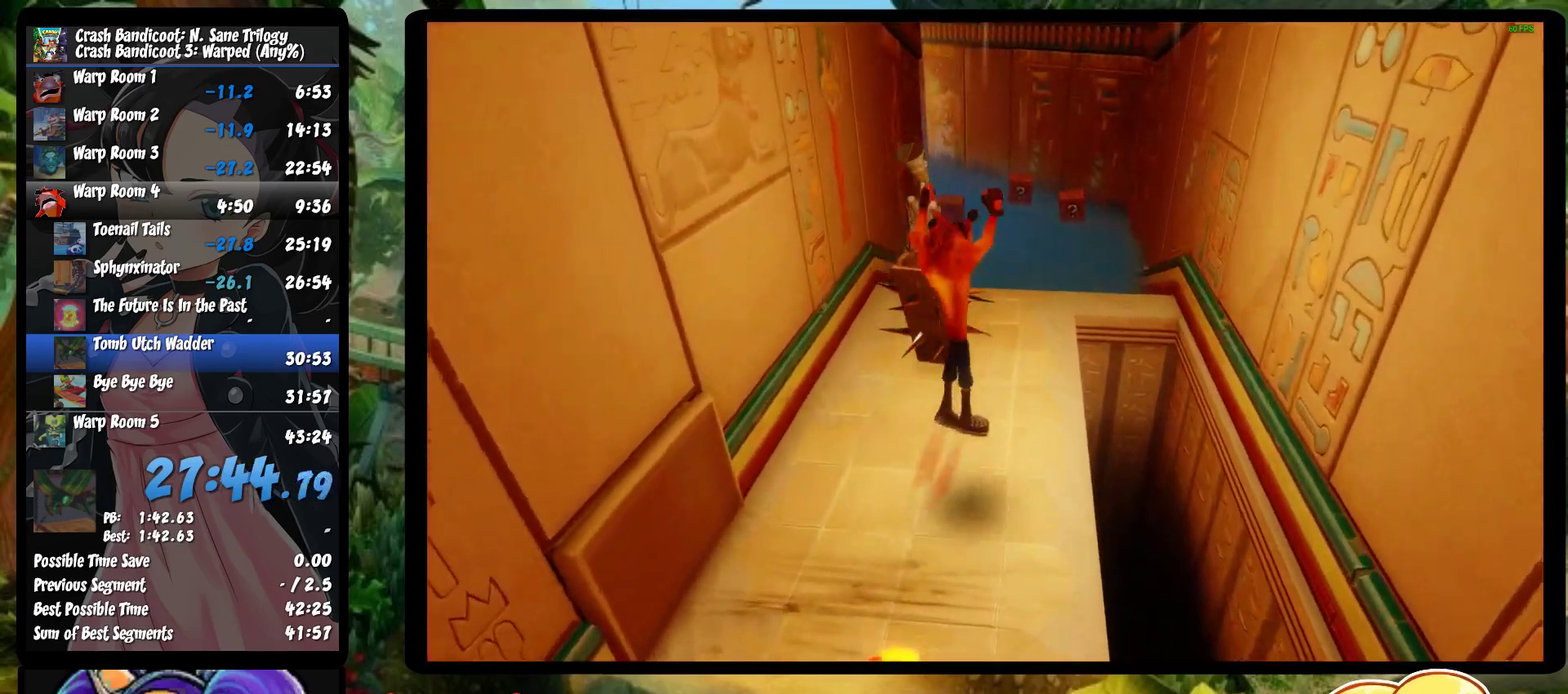
{"buttons": ["SQUARE"], "left_stick": "up", "events": [[33, "left_stick", "up"], [100, "CROSS", "up"], [167, "SQUARE", "down"], [250, "SQUARE", "up"], [300, "SQUARE", "down"], [350, "SQUARE", "up"], [500, "SQUARE", "down"]]}
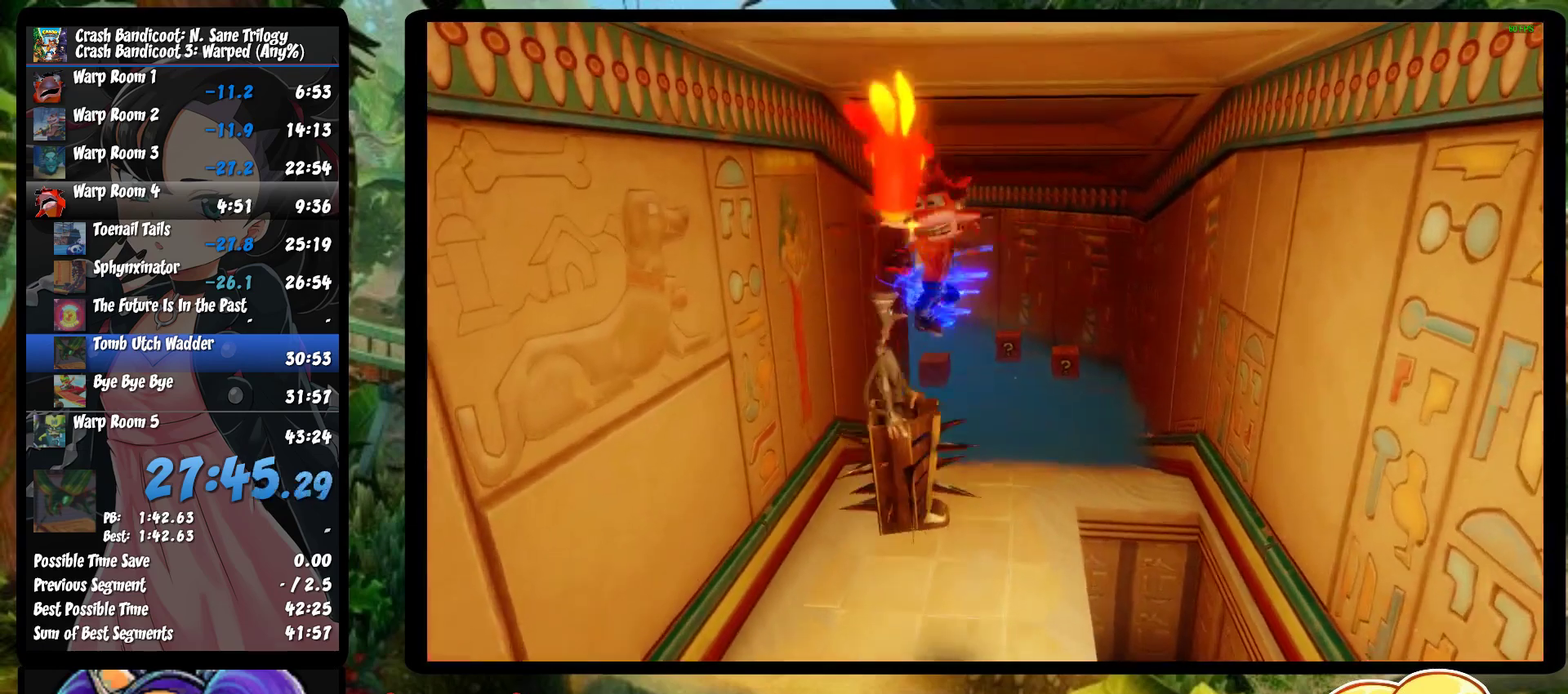
{"buttons": [], "left_stick": "up-left", "events": [[100, "SQUARE", "up"], [383, "left_stick", "up-left"]]}
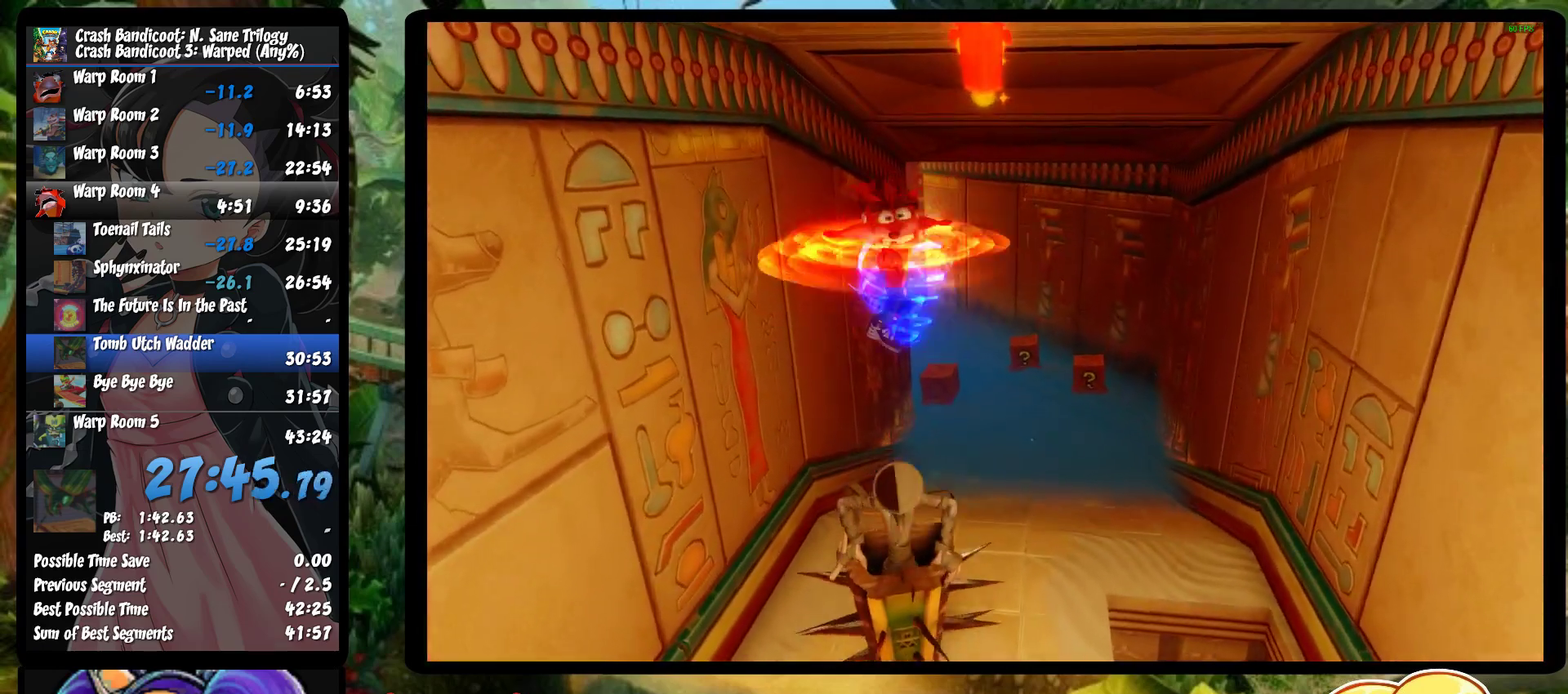
{"buttons": [], "left_stick": "up", "events": [[183, "left_stick", "up"]]}
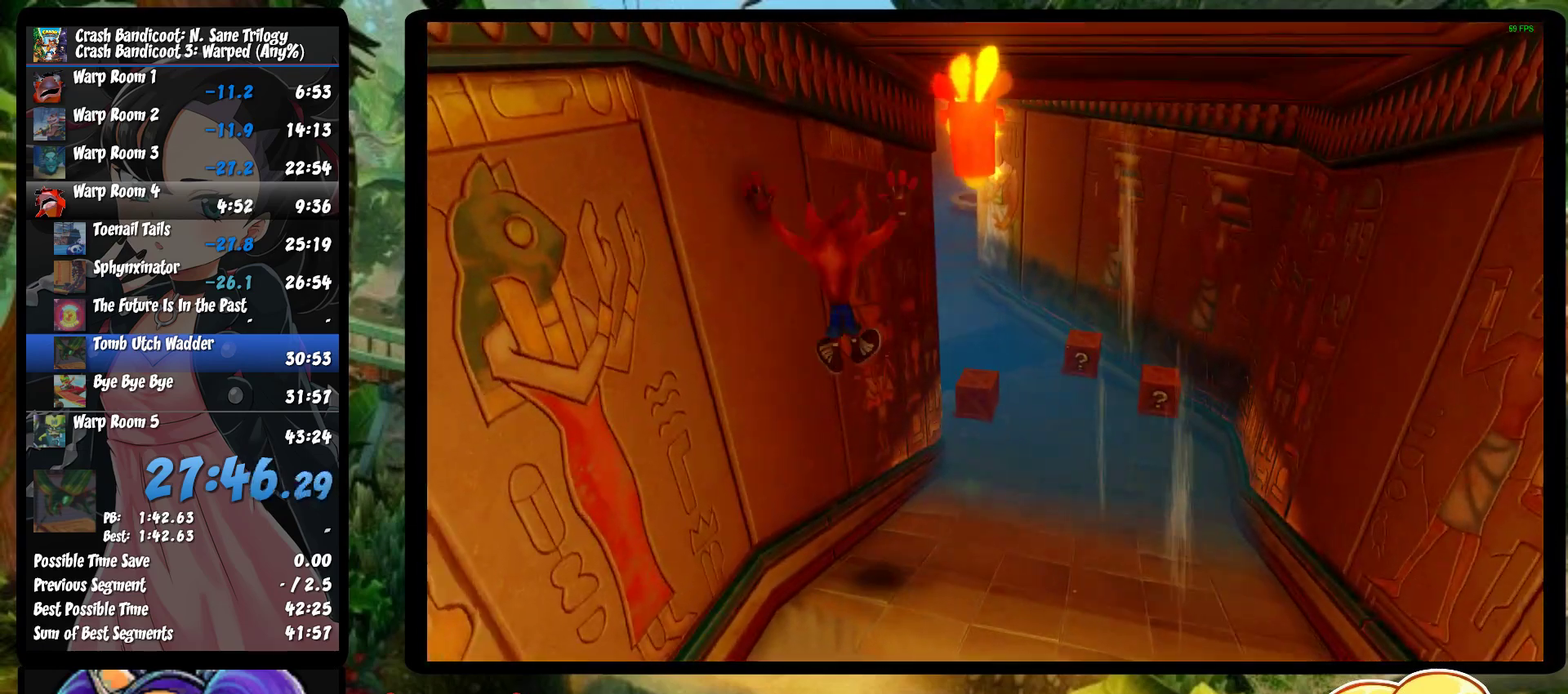
{"buttons": ["R1"], "left_stick": "up-right", "events": [[300, "left_stick", "up-right"], [433, "R1", "down"]]}
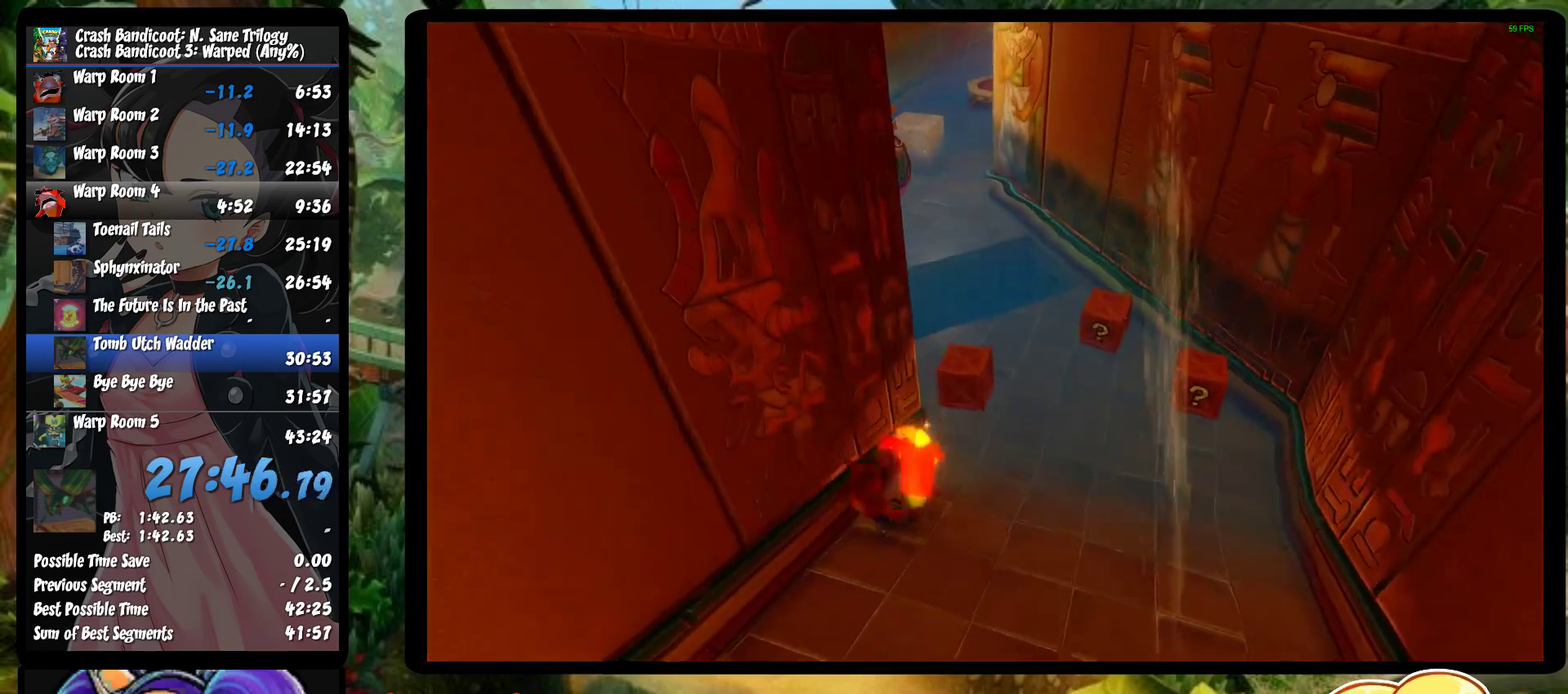
{"buttons": [], "left_stick": "up", "events": [[67, "CROSS", "down"], [183, "CROSS", "up"], [200, "R1", "up"], [350, "left_stick", "up"]]}
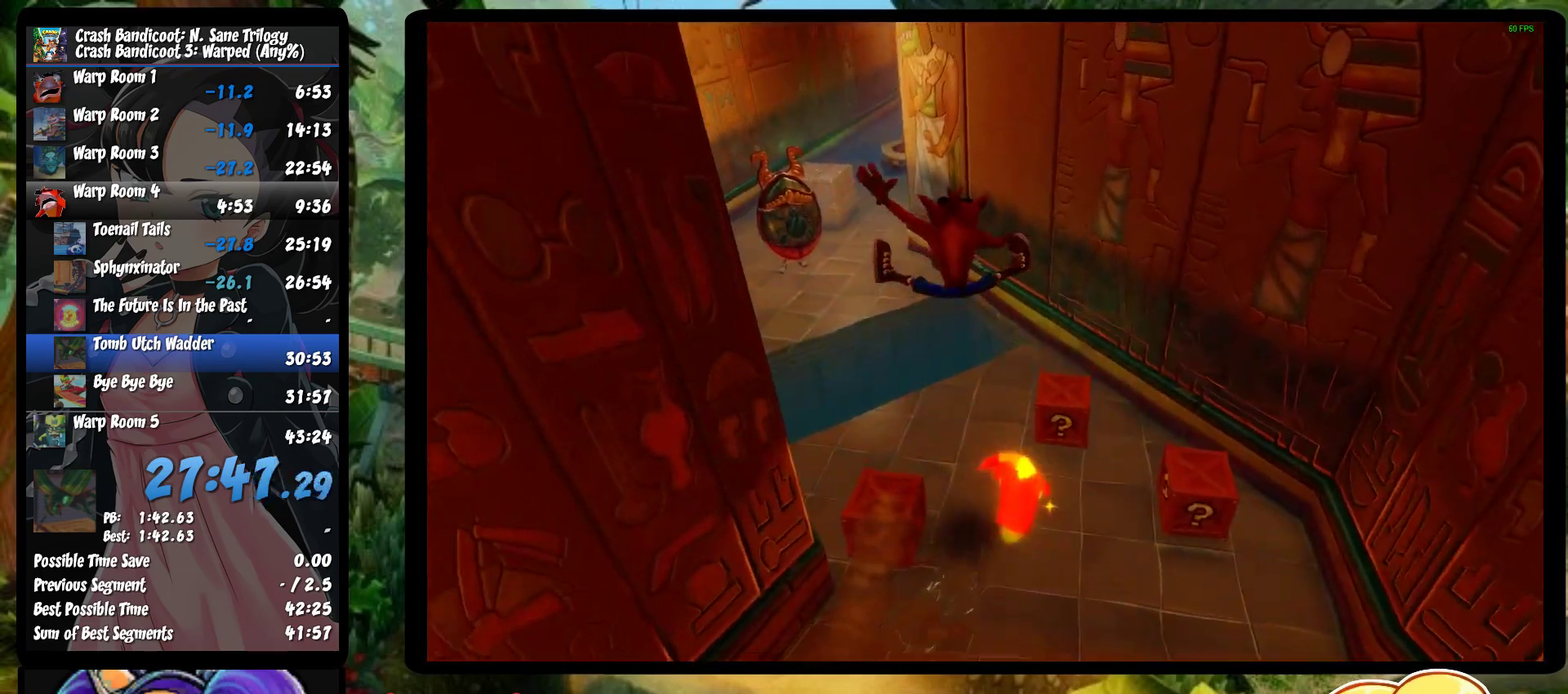
{"buttons": ["R1"], "left_stick": "up-left", "events": [[417, "R1", "down"], [483, "left_stick", "up-left"]]}
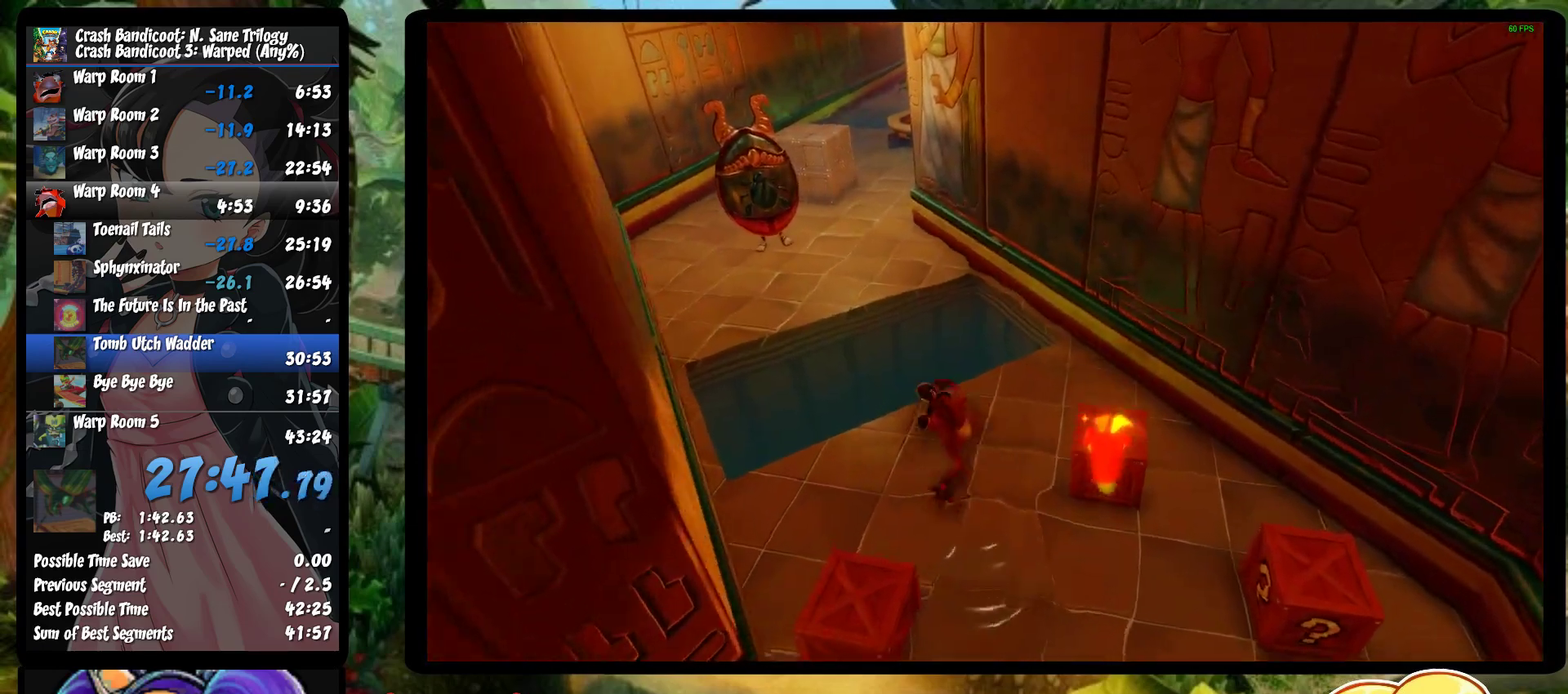
{"buttons": [], "left_stick": "up-left", "events": [[150, "CROSS", "down"], [350, "CROSS", "up"], [350, "R1", "up"]]}
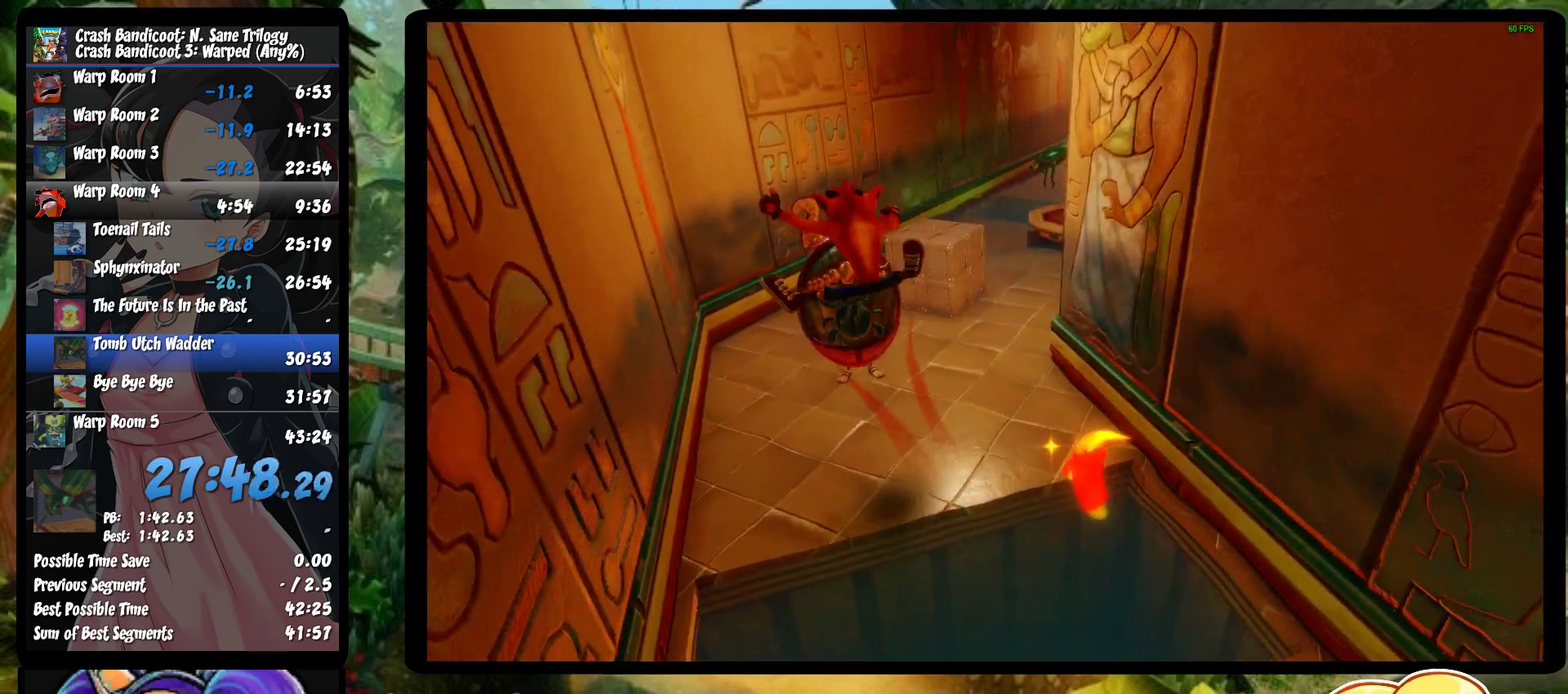
{"buttons": ["R1"], "left_stick": "up-right", "events": [[33, "left_stick", "up"], [317, "left_stick", "up-right"], [400, "R1", "down"]]}
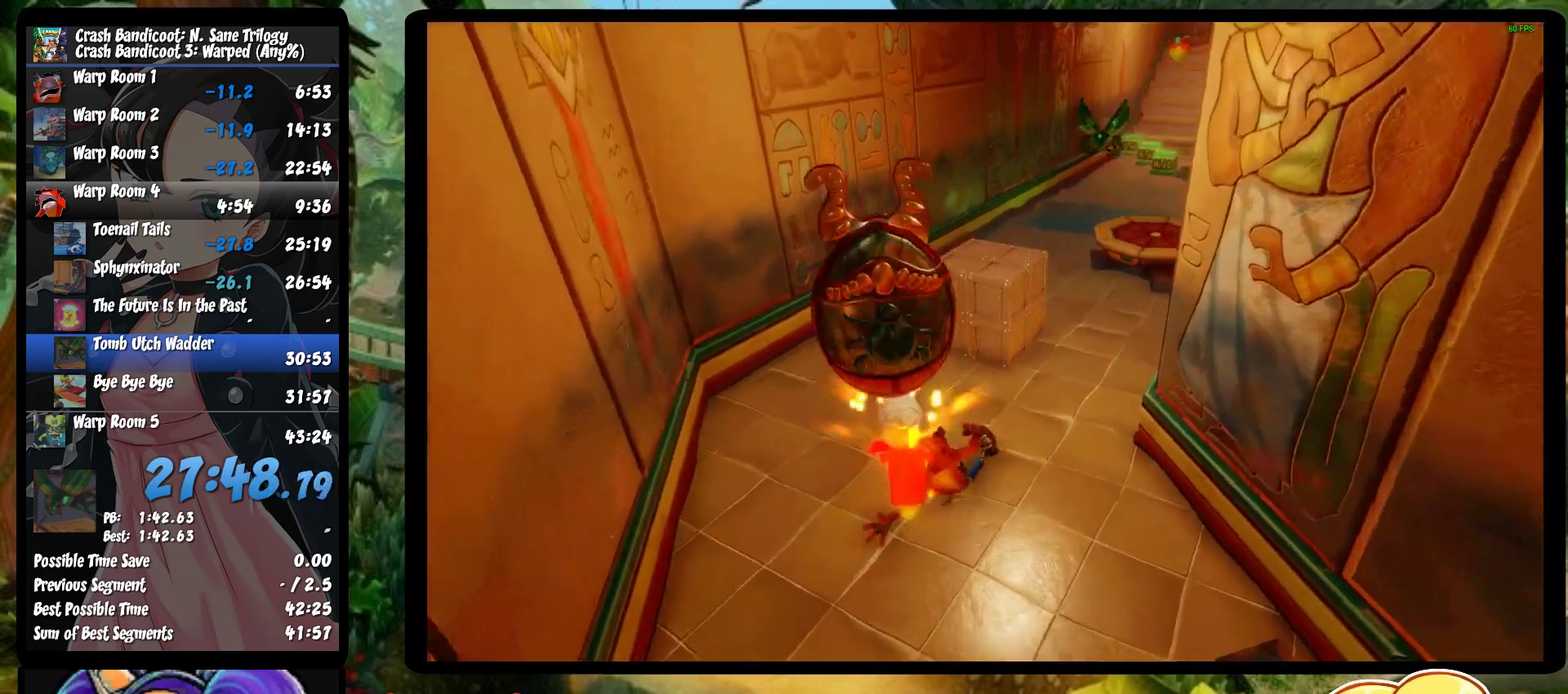
{"buttons": [], "left_stick": "up-right", "events": [[50, "R1", "up"], [83, "SQUARE", "down"], [300, "SQUARE", "up"]]}
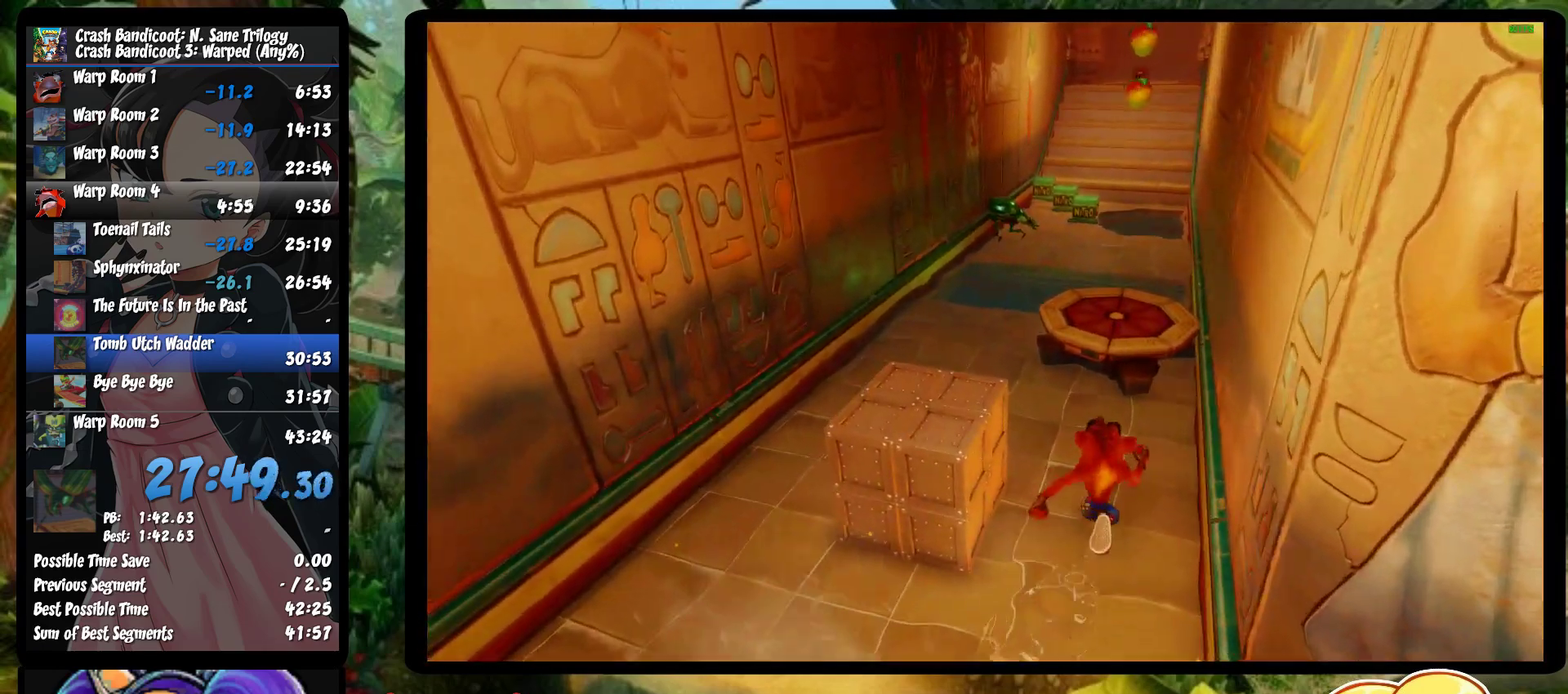
{"buttons": [], "left_stick": "up-right", "events": [[33, "R1", "down"], [100, "left_stick", "up"], [167, "CROSS", "down"], [233, "R1", "up"], [267, "CROSS", "up"], [433, "left_stick", "up-right"]]}
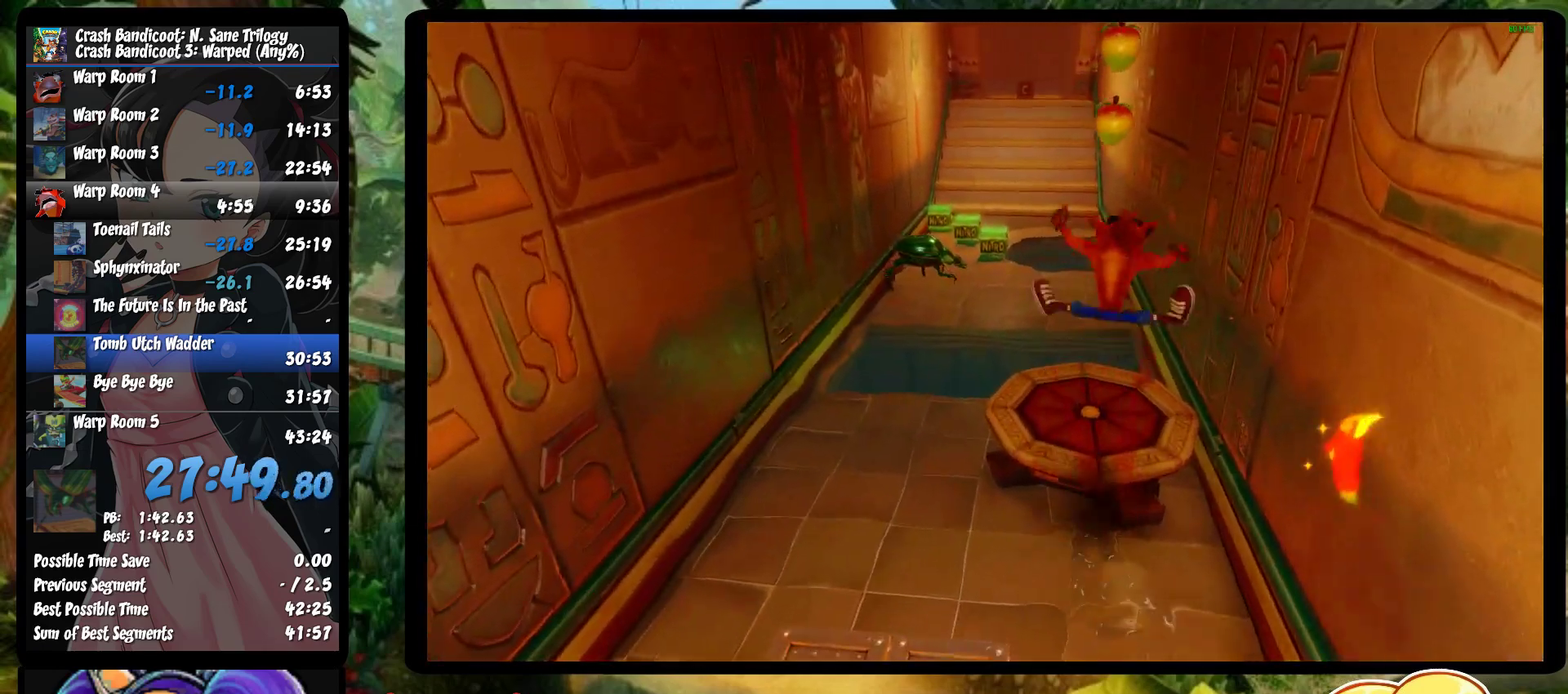
{"buttons": ["CROSS", "R1"], "left_stick": "up", "events": [[83, "left_stick", "up"], [317, "R1", "down"], [483, "CROSS", "down"]]}
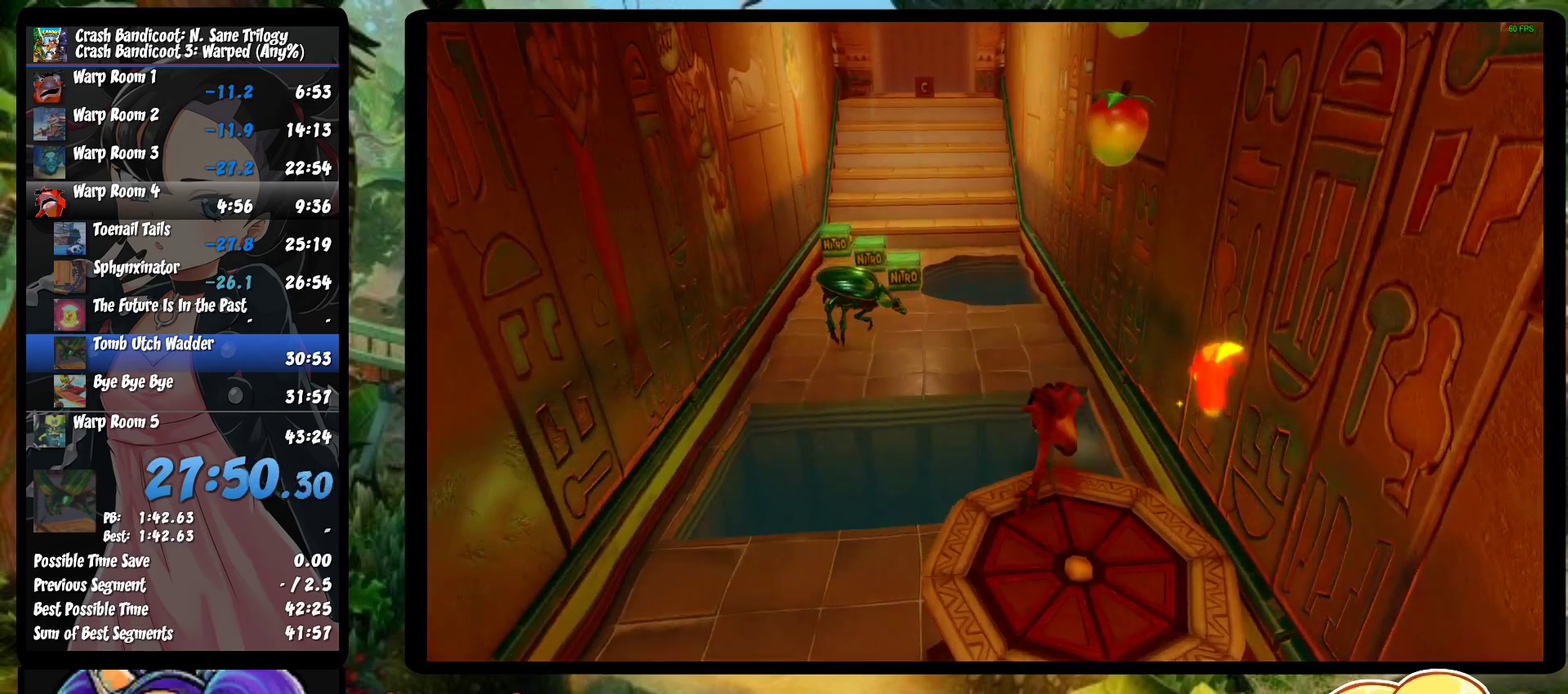
{"buttons": [], "left_stick": "up", "events": [[267, "CROSS", "up"], [283, "R1", "up"]]}
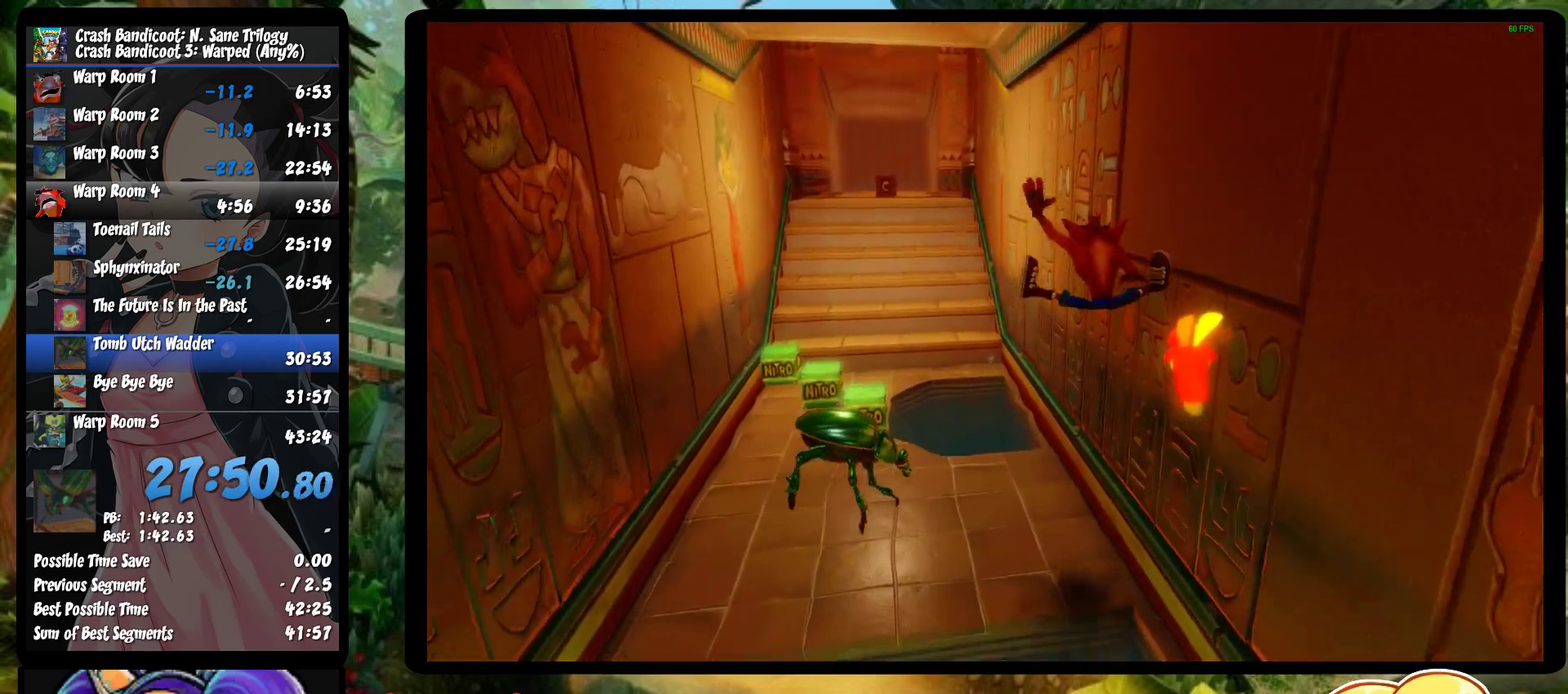
{"buttons": ["R1"], "left_stick": "up-left", "events": [[383, "R1", "down"], [483, "left_stick", "up-left"]]}
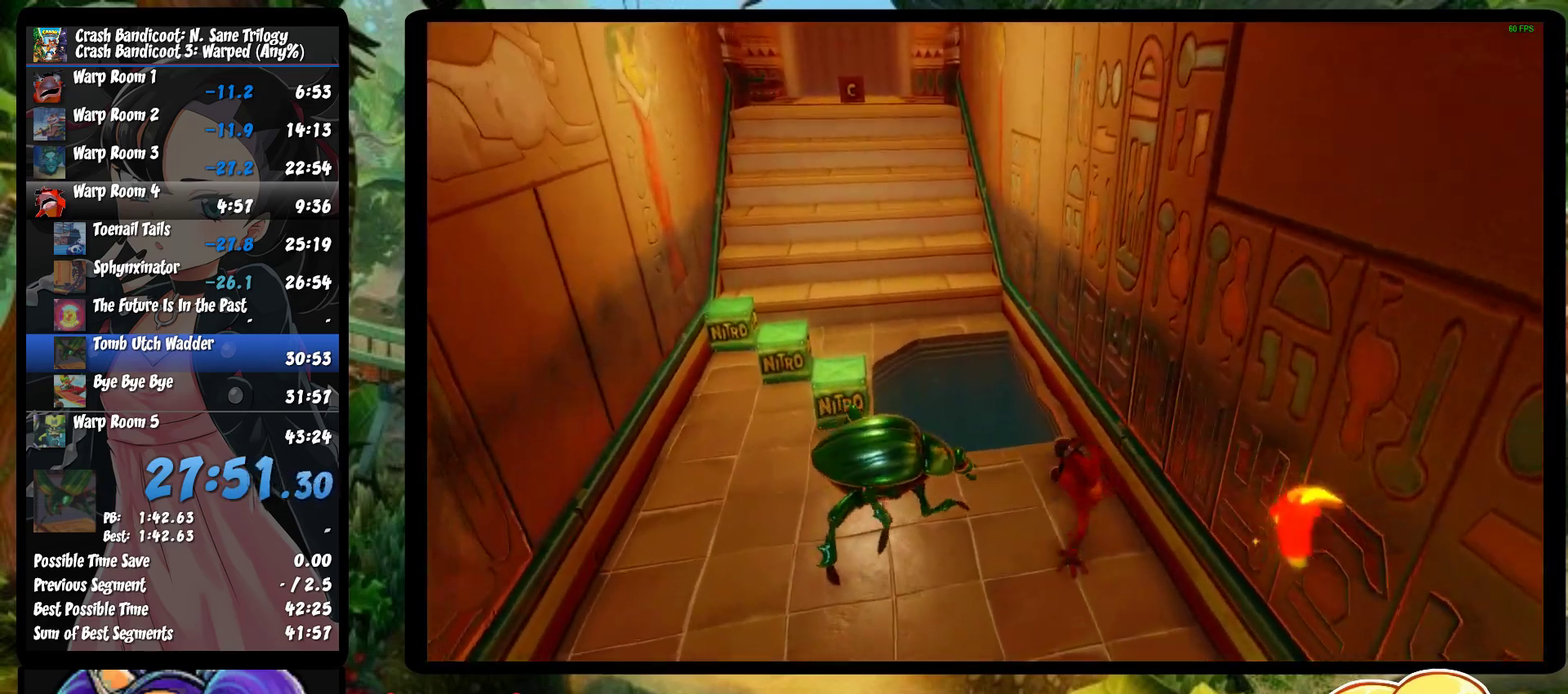
{"buttons": [], "left_stick": "up-left", "events": [[50, "CROSS", "down"], [100, "SQUARE", "down"], [450, "CROSS", "up"], [450, "R1", "up"], [450, "SQUARE", "up"]]}
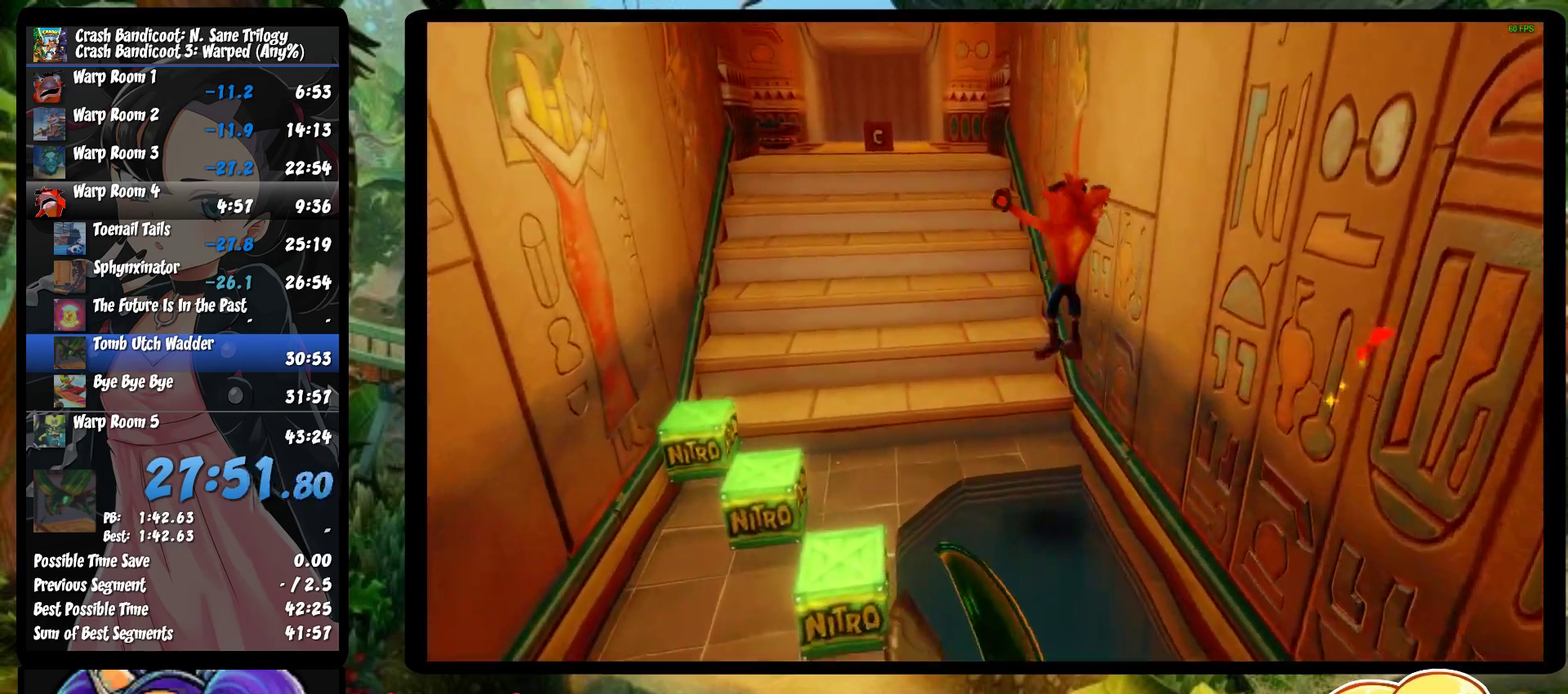
{"buttons": ["SQUARE"], "left_stick": "up-left", "events": [[83, "CROSS", "down"], [183, "CROSS", "up"], [283, "SQUARE", "down"], [367, "SQUARE", "up"], [450, "SQUARE", "down"]]}
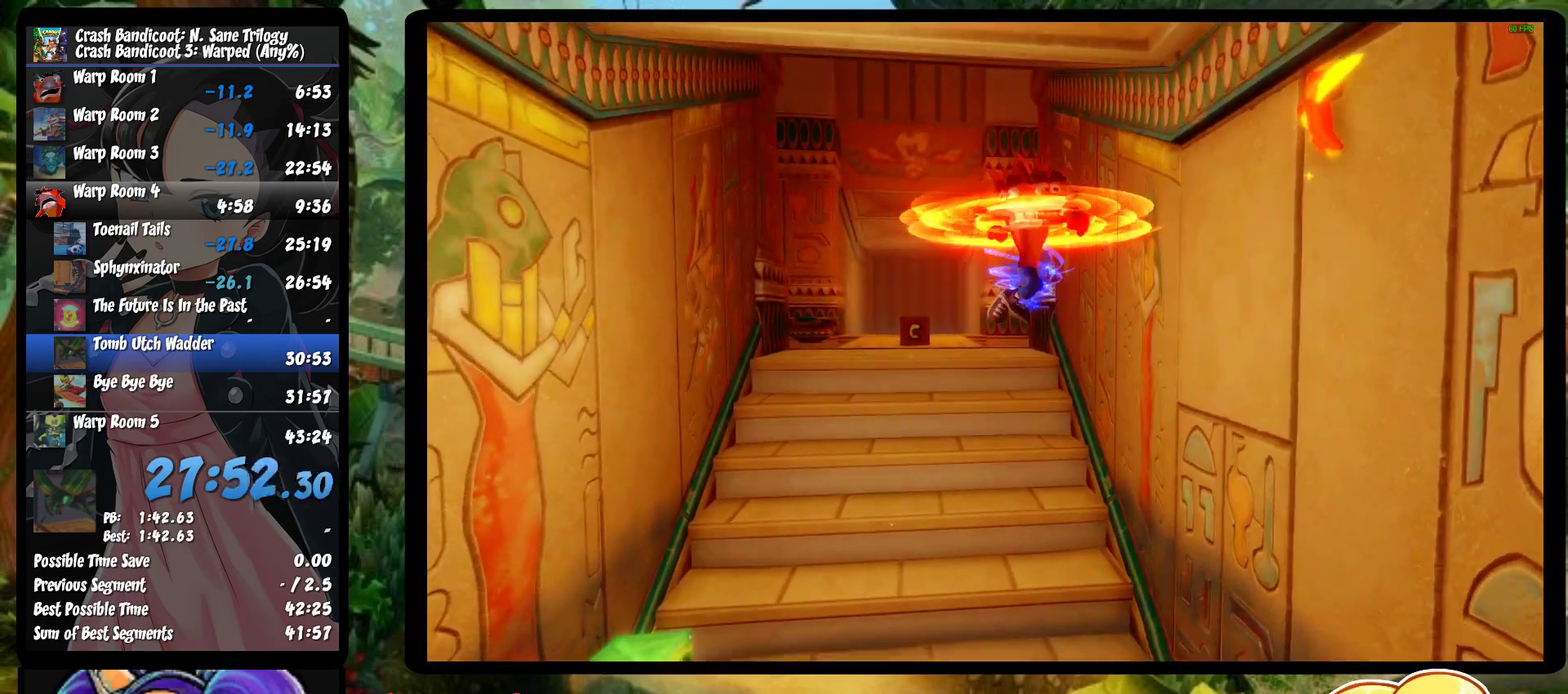
{"buttons": [], "left_stick": "up", "events": [[17, "SQUARE", "up"], [17, "left_stick", "up"], [83, "SQUARE", "down"], [150, "SQUARE", "up"], [217, "SQUARE", "down"], [300, "SQUARE", "up"], [367, "SQUARE", "down"], [450, "SQUARE", "up"]]}
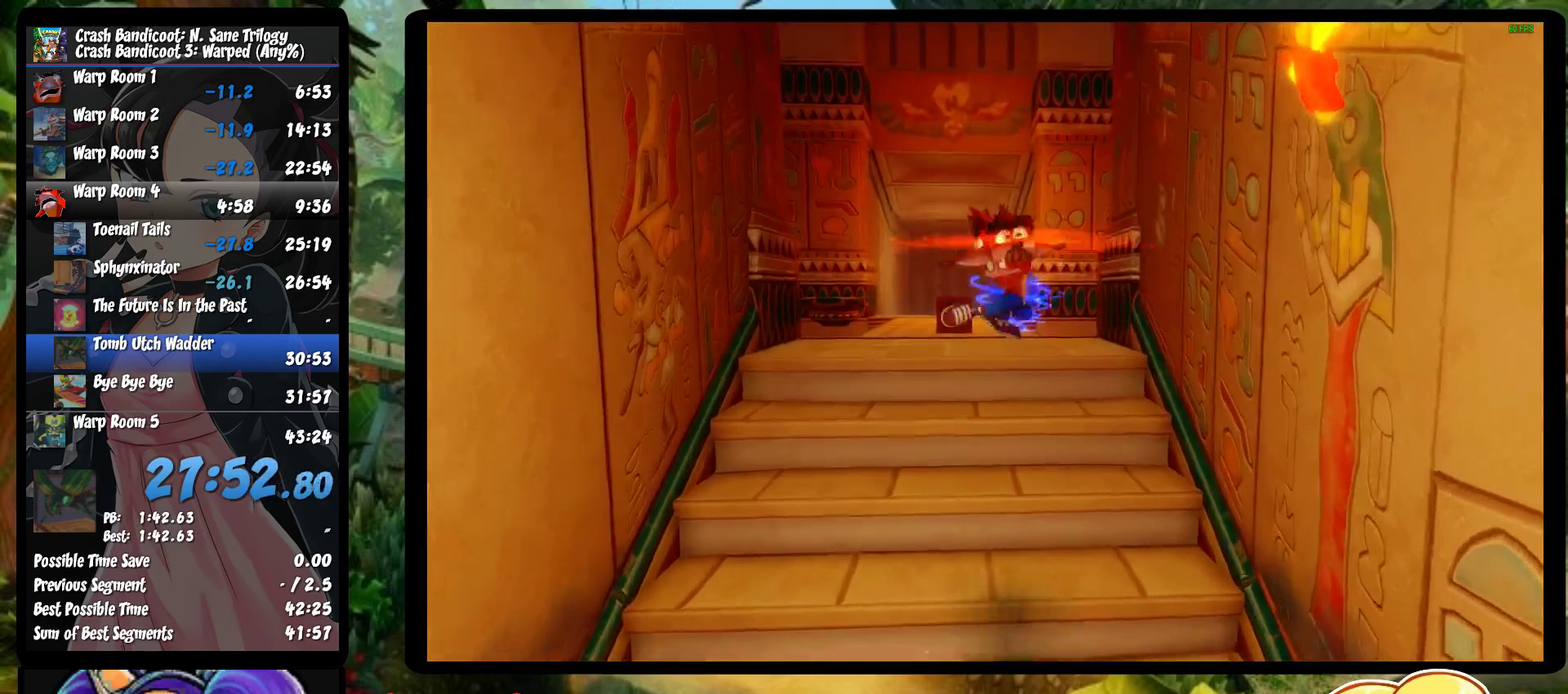
{"buttons": [], "left_stick": "up", "events": [[17, "SQUARE", "down"], [133, "SQUARE", "up"], [250, "SQUARE", "down"], [367, "SQUARE", "up"]]}
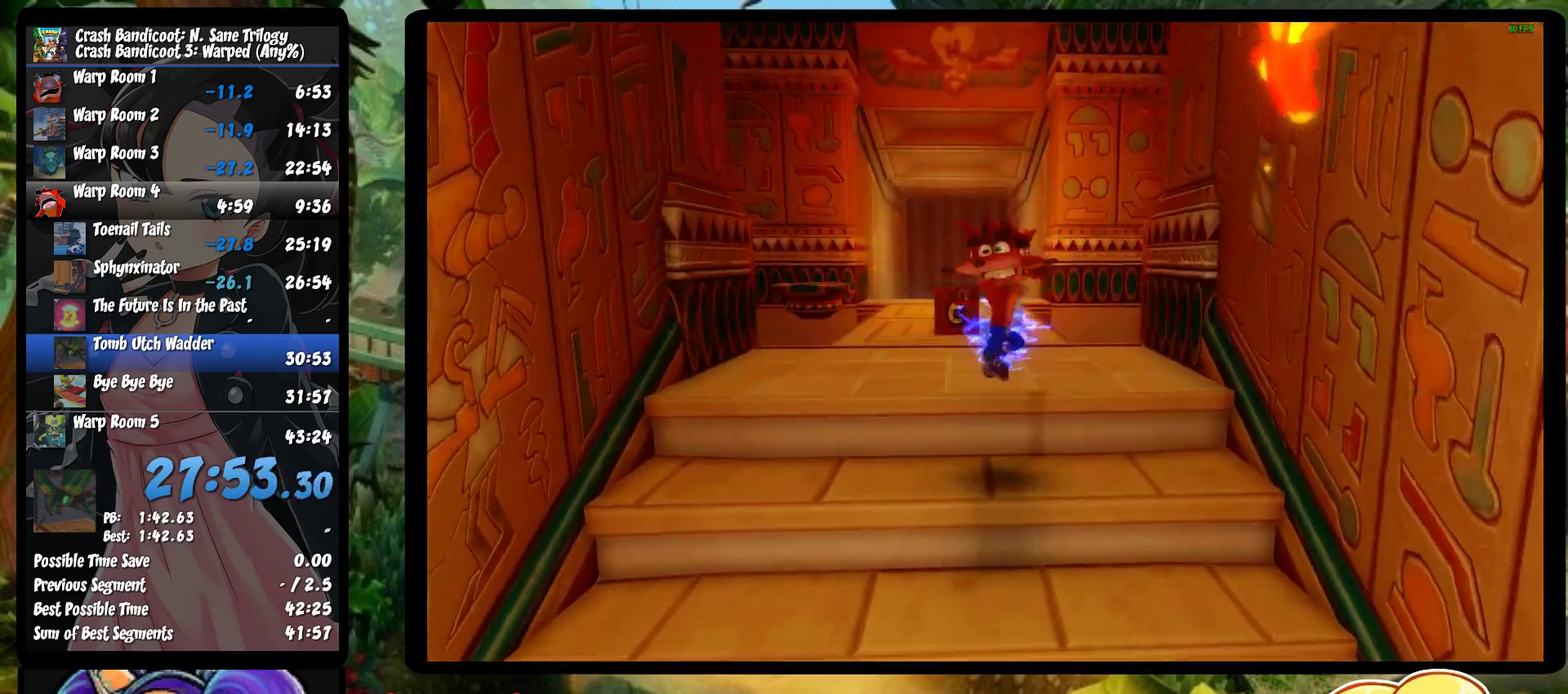
{"buttons": ["R1"], "left_stick": "up", "events": [[467, "R1", "down"]]}
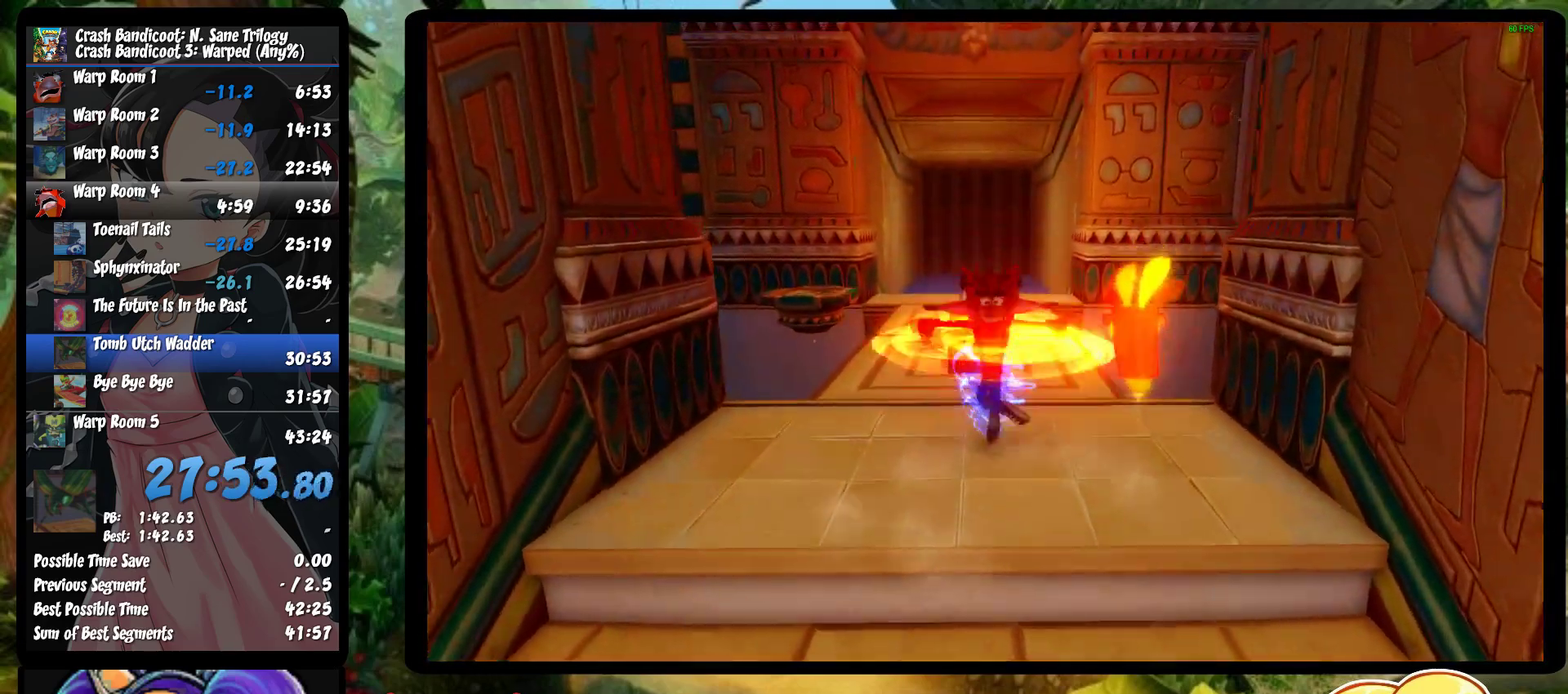
{"buttons": [], "left_stick": "up", "events": [[133, "R1", "up"], [233, "SQUARE", "down"], [383, "SQUARE", "up"]]}
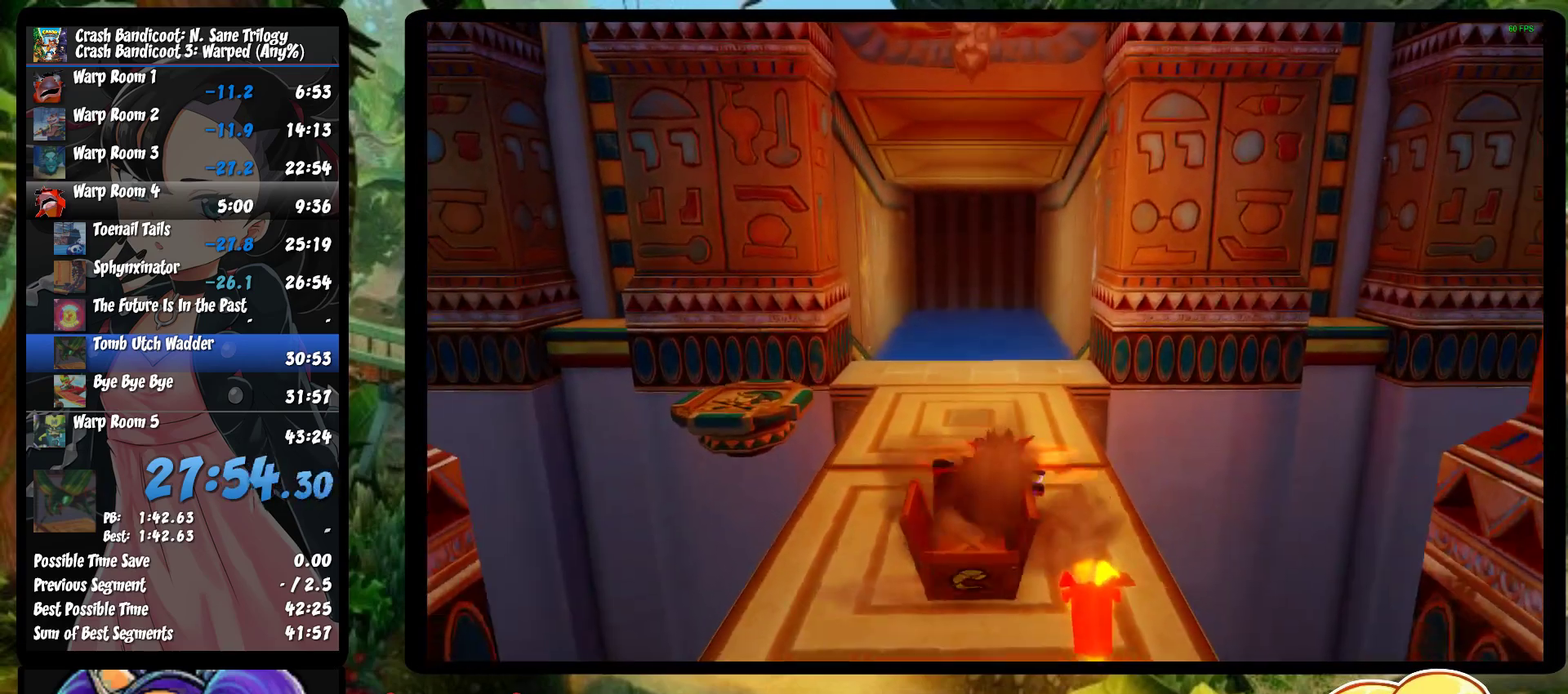
{"buttons": ["SQUARE"], "left_stick": "up", "events": [[183, "R1", "down"], [350, "R1", "up"], [433, "SQUARE", "down"]]}
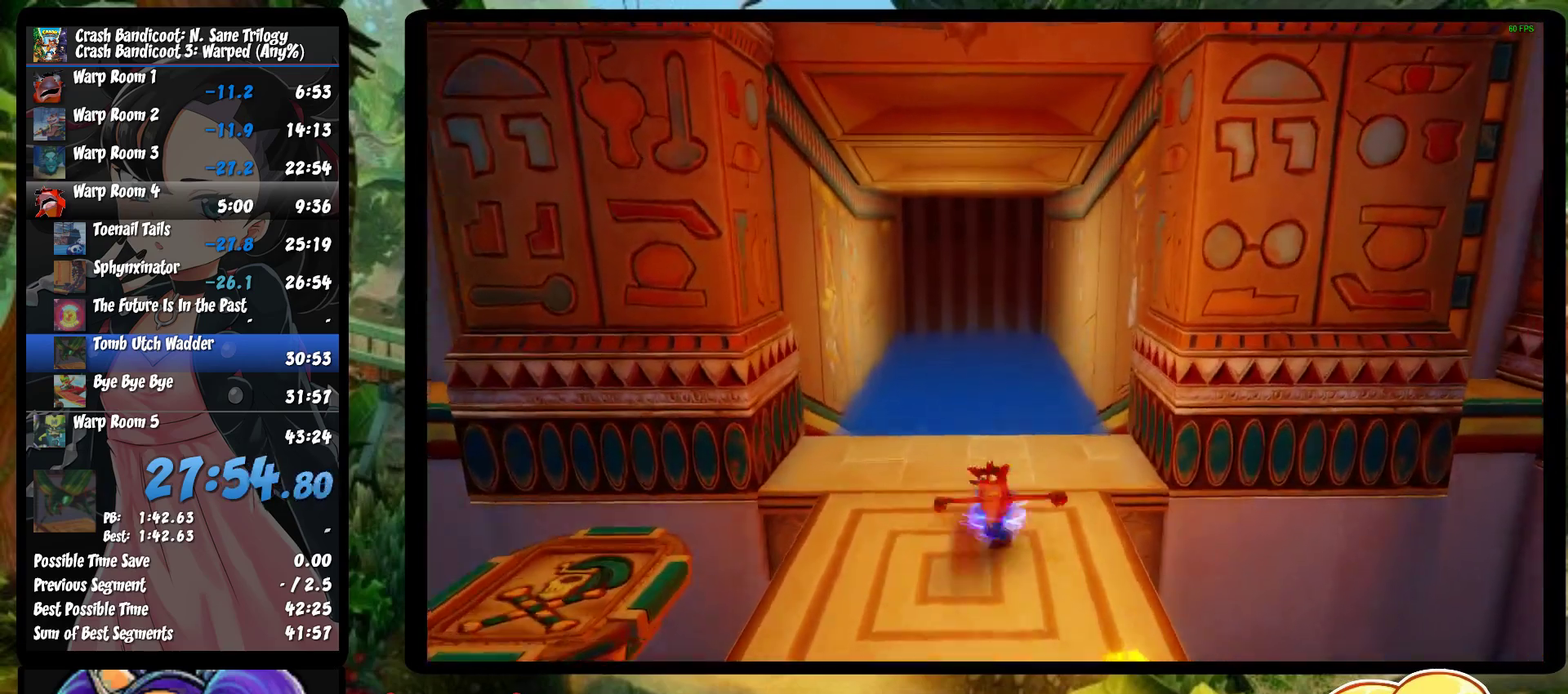
{"buttons": ["R1"], "left_stick": "up", "events": [[100, "SQUARE", "up"], [500, "R1", "down"]]}
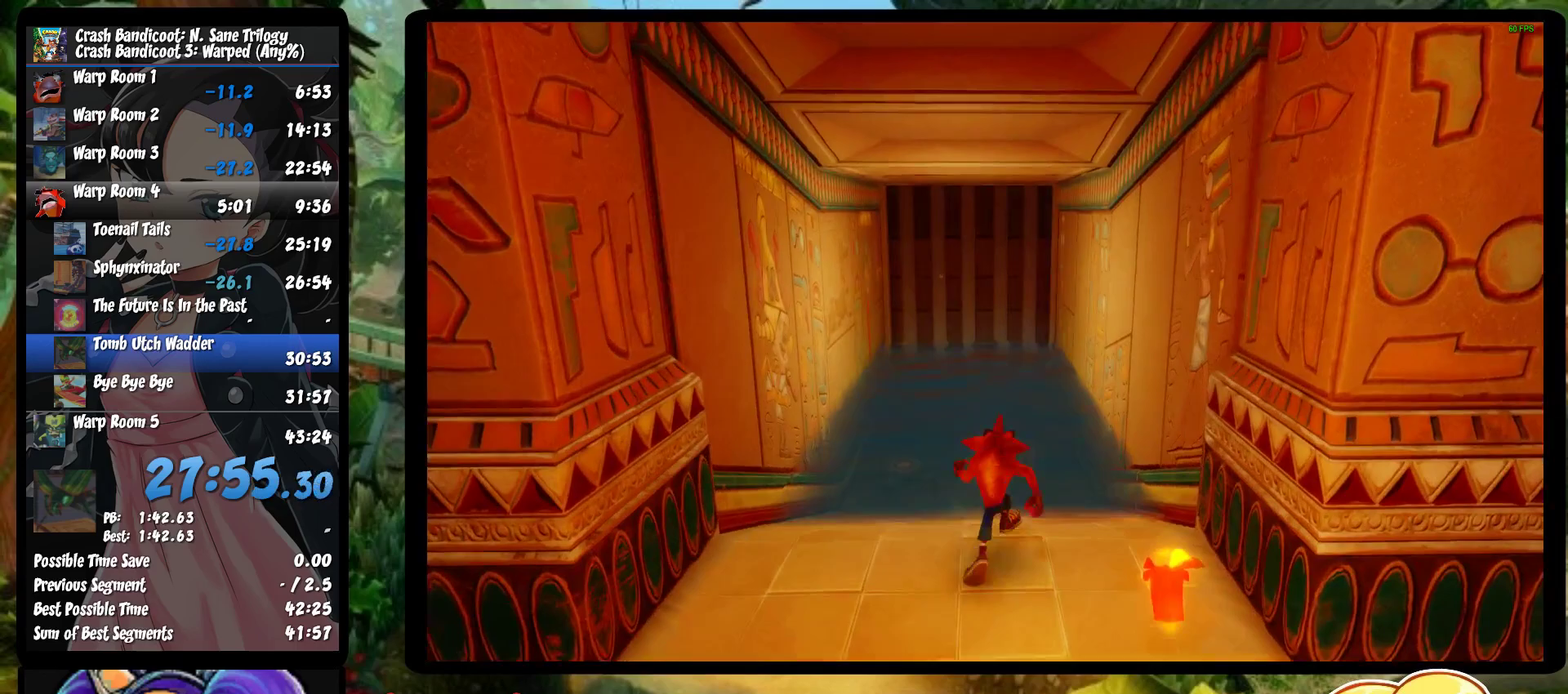
{"buttons": [], "left_stick": "up-left", "events": [[250, "CROSS", "down"], [400, "left_stick", "up-left"], [433, "CROSS", "up"], [483, "R1", "up"]]}
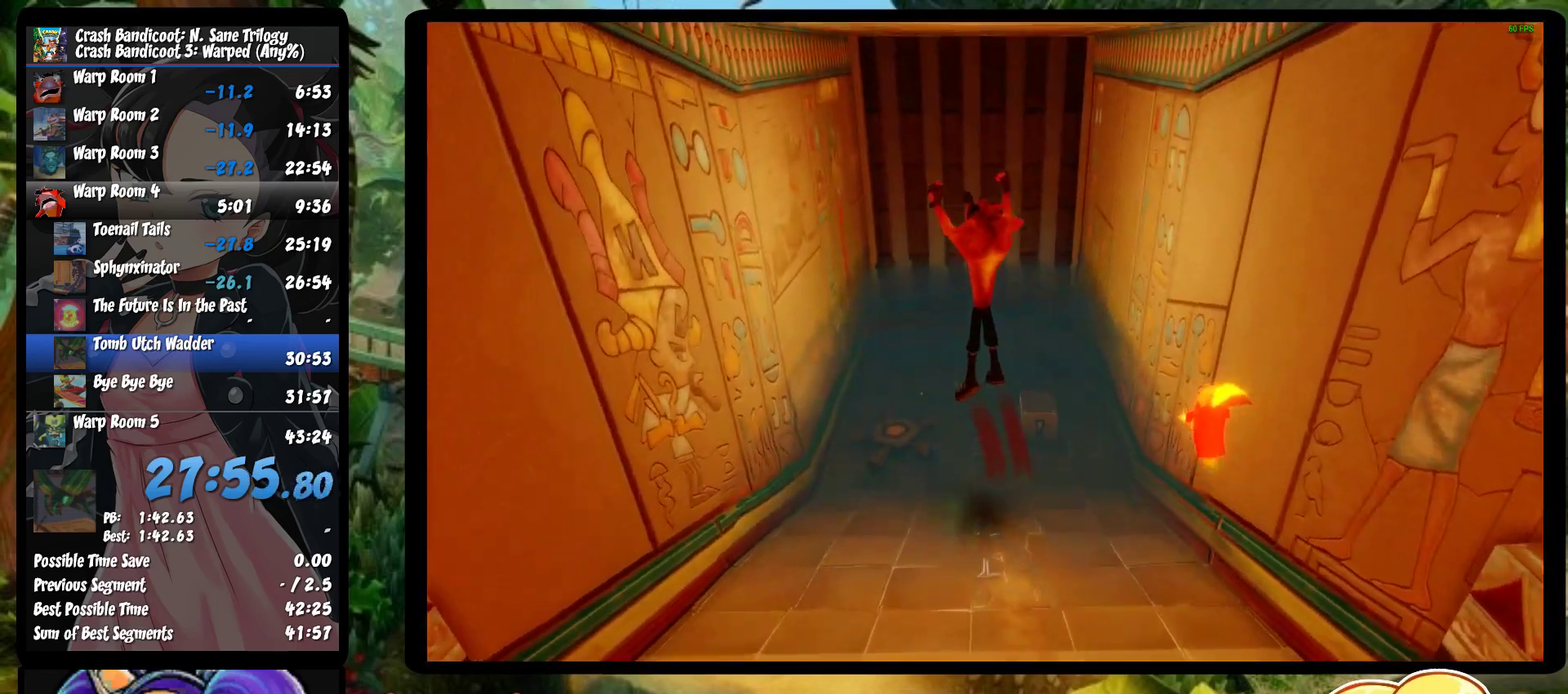
{"buttons": [], "left_stick": "up-left", "events": [[67, "CROSS", "down"], [233, "CROSS", "up"]]}
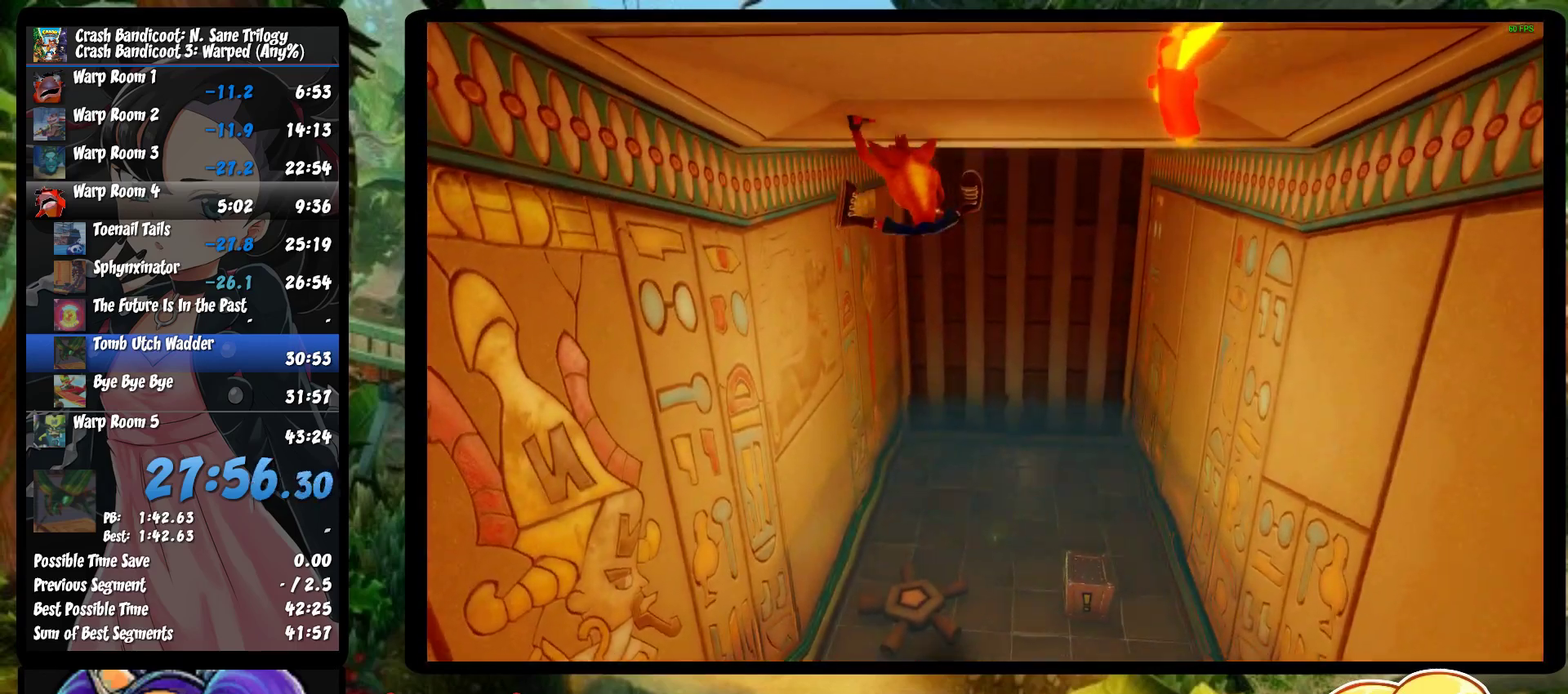
{"buttons": ["SQUARE"], "left_stick": "up", "events": [[67, "left_stick", "up"], [133, "left_stick", "up-left"], [217, "left_stick", "up"], [500, "SQUARE", "down"]]}
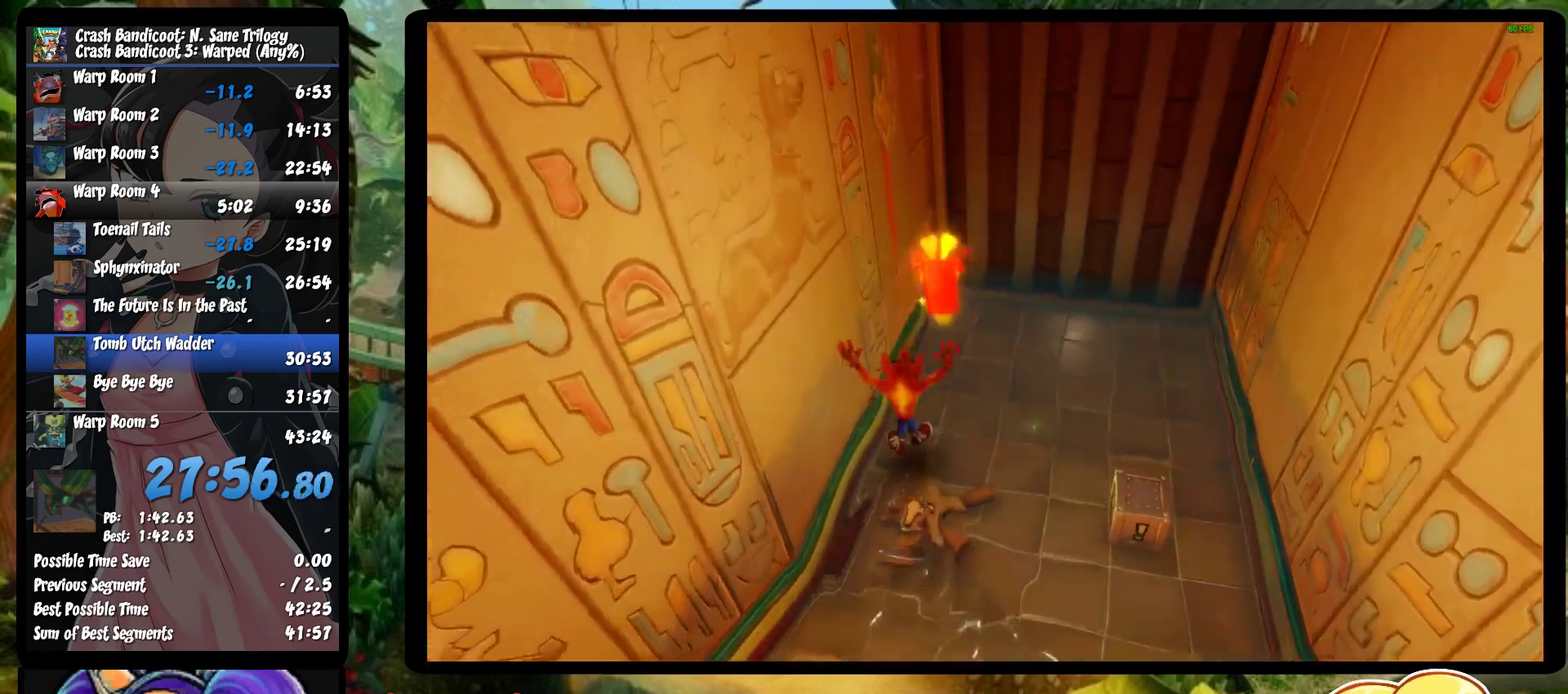
{"buttons": ["R1"], "left_stick": "up-right", "events": [[50, "left_stick", "up-right"], [167, "SQUARE", "up"], [467, "R1", "down"]]}
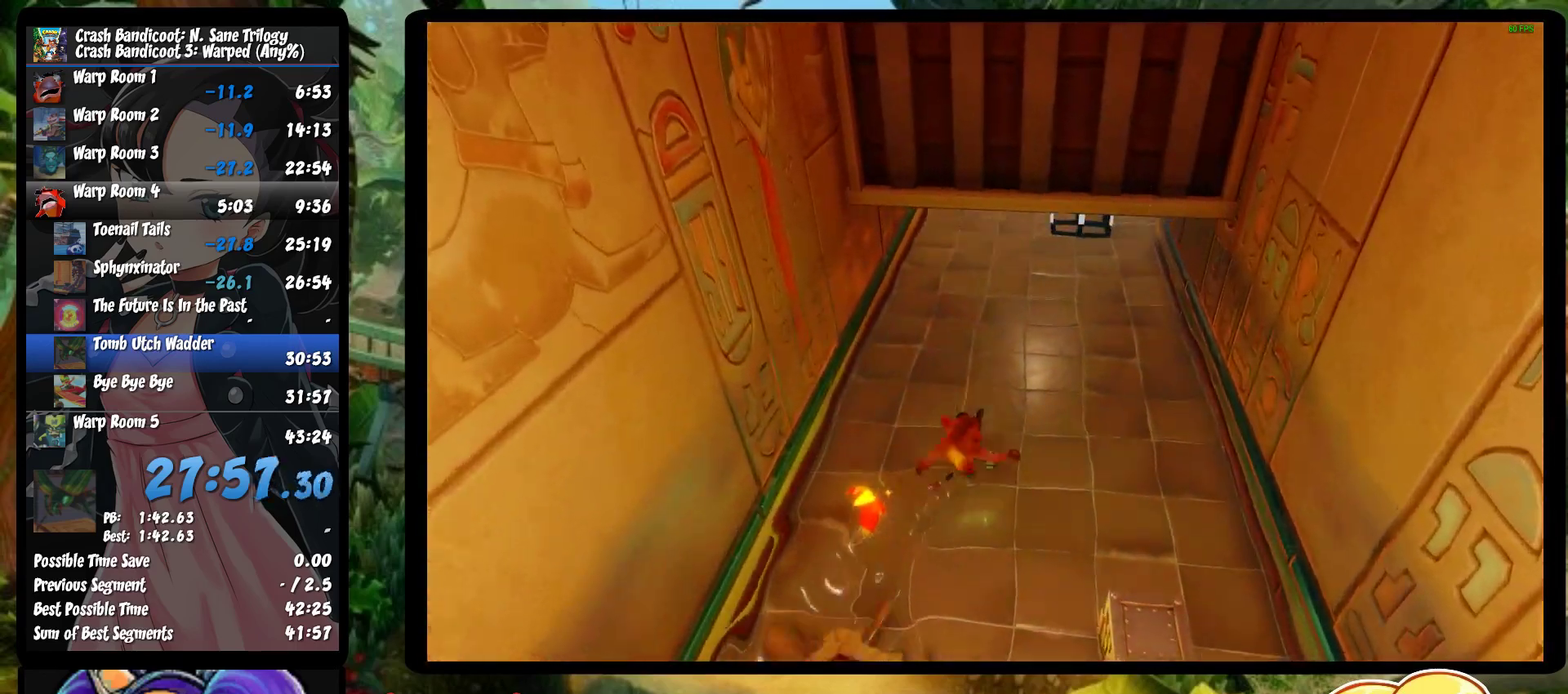
{"buttons": [], "left_stick": "up", "events": [[100, "R1", "up"], [100, "left_stick", "up"], [183, "SQUARE", "down"], [250, "SQUARE", "up"], [300, "CROSS", "down"], [317, "SQUARE", "down"], [367, "SQUARE", "up"], [383, "CROSS", "up"]]}
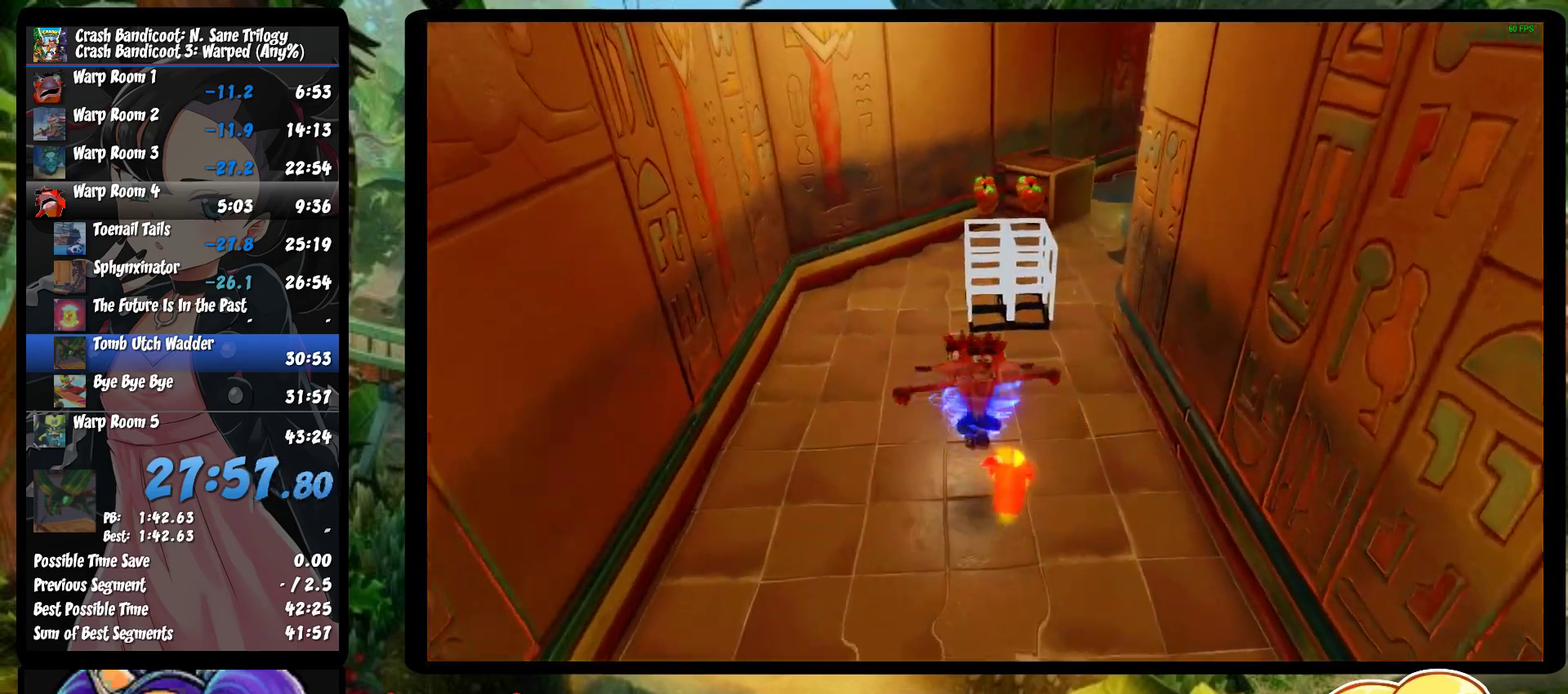
{"buttons": ["SQUARE"], "left_stick": "up", "events": [[150, "SQUARE", "down"], [233, "SQUARE", "up"], [350, "SQUARE", "down"], [400, "SQUARE", "up"], [500, "SQUARE", "down"]]}
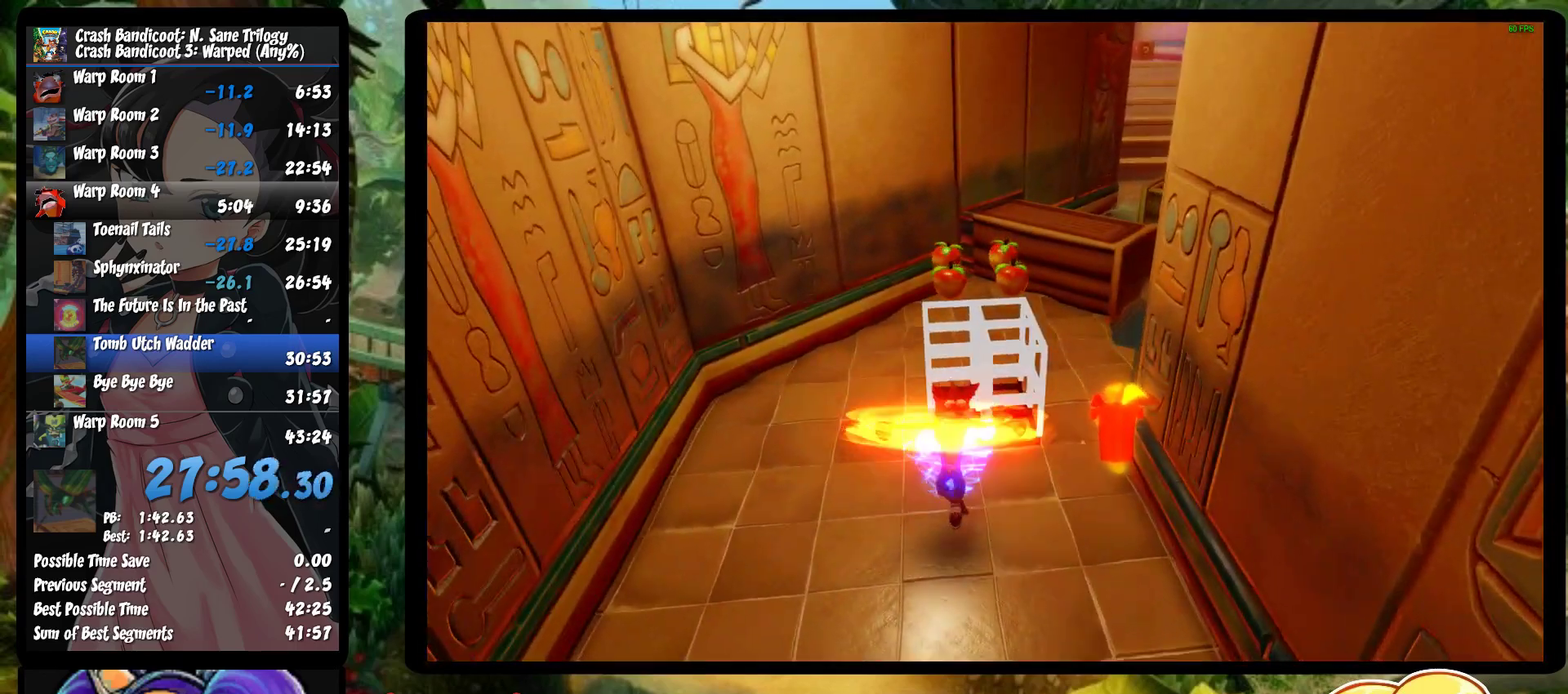
{"buttons": [], "left_stick": "up", "events": [[100, "left_stick", "up-right"], [117, "SQUARE", "up"], [200, "SQUARE", "down"], [200, "left_stick", "up"], [283, "SQUARE", "up"], [383, "SQUARE", "down"], [483, "SQUARE", "up"]]}
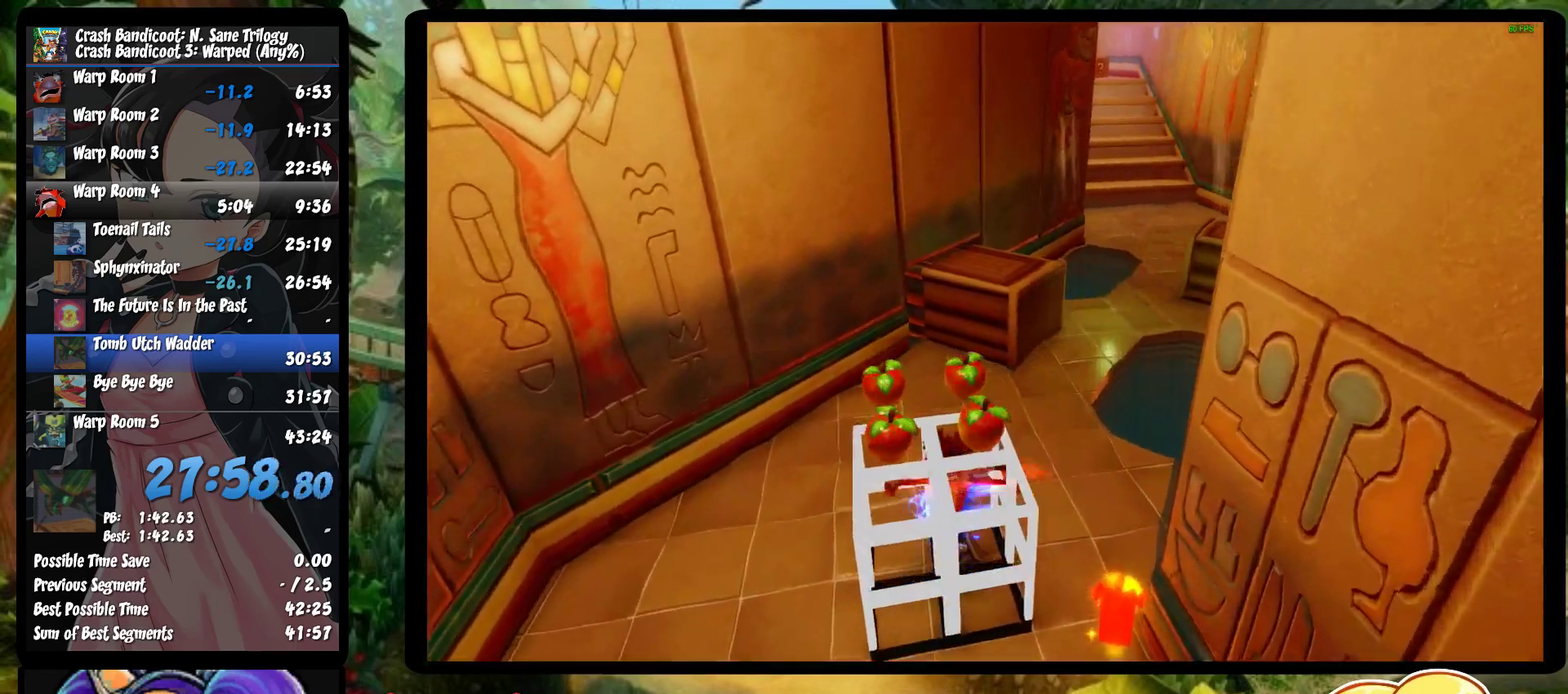
{"buttons": [], "left_stick": "up-right", "events": [[67, "SQUARE", "down"], [183, "SQUARE", "up"], [250, "SQUARE", "down"], [333, "SQUARE", "up"], [383, "left_stick", "up-right"], [417, "SQUARE", "down"], [500, "SQUARE", "up"]]}